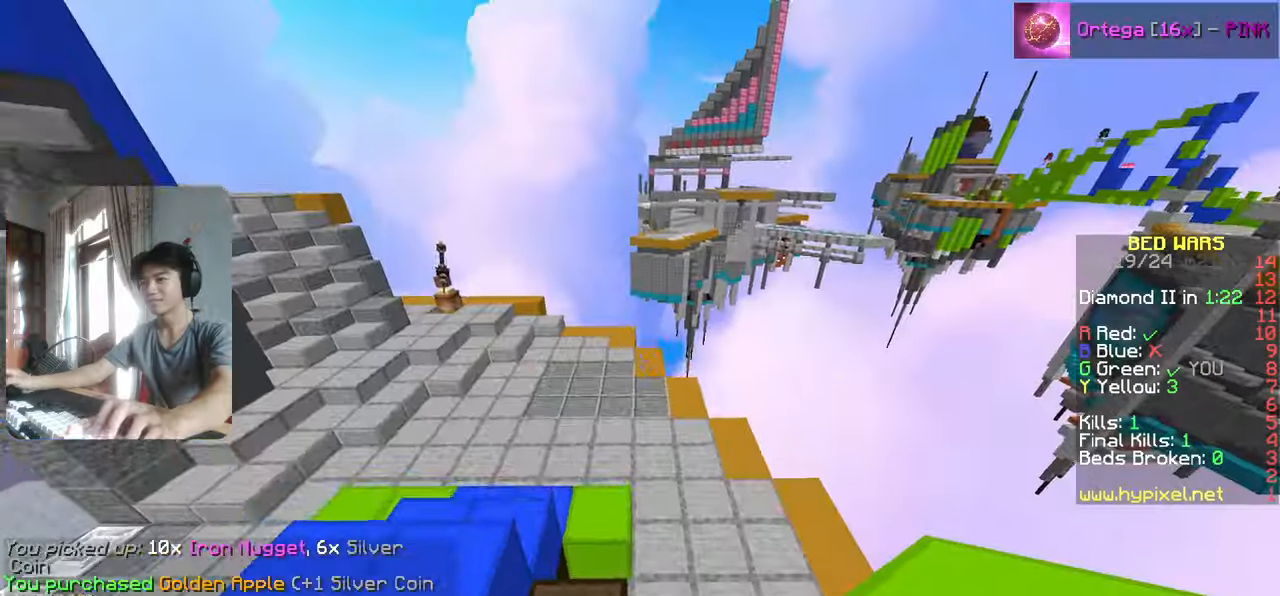
Gameplay with keyboard; each line is a JSON object with the keys held at the frame after it. "events" lists presses ("down") and releases ("up") of "a", "d", "s" and "w" between this image and that frame as [ms after this image, input, new state], when the widget could be followed in between. No other keys are recorded. Mouse input is not recorded.
{"keys": ["a"], "events": []}
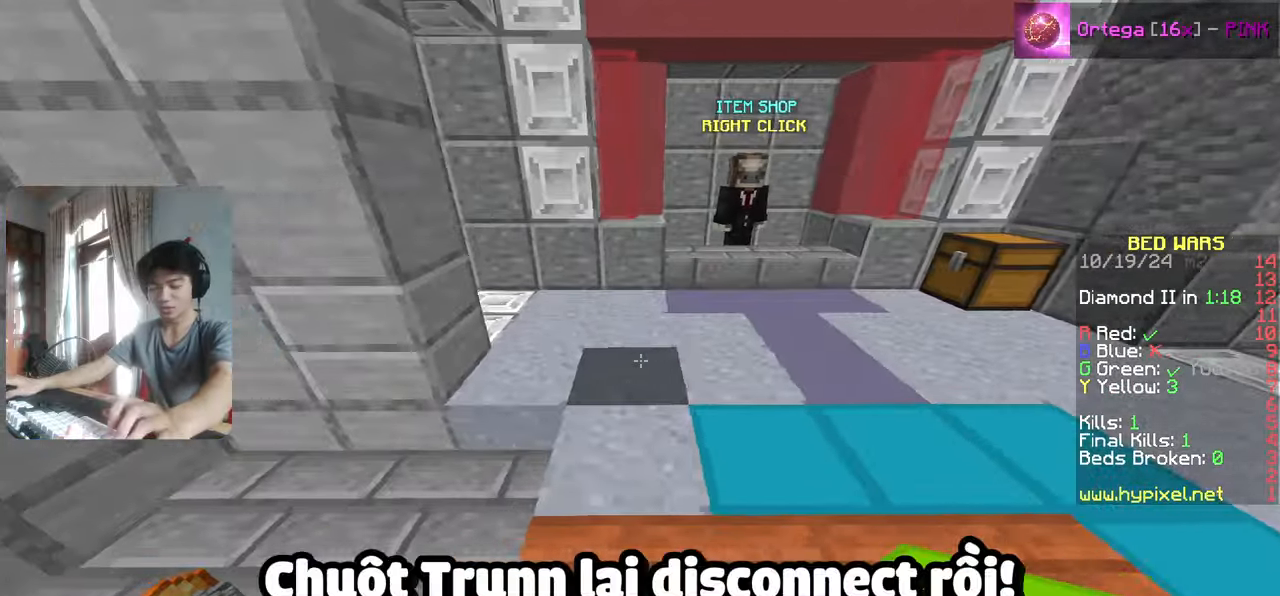
{"keys": ["a"], "events": []}
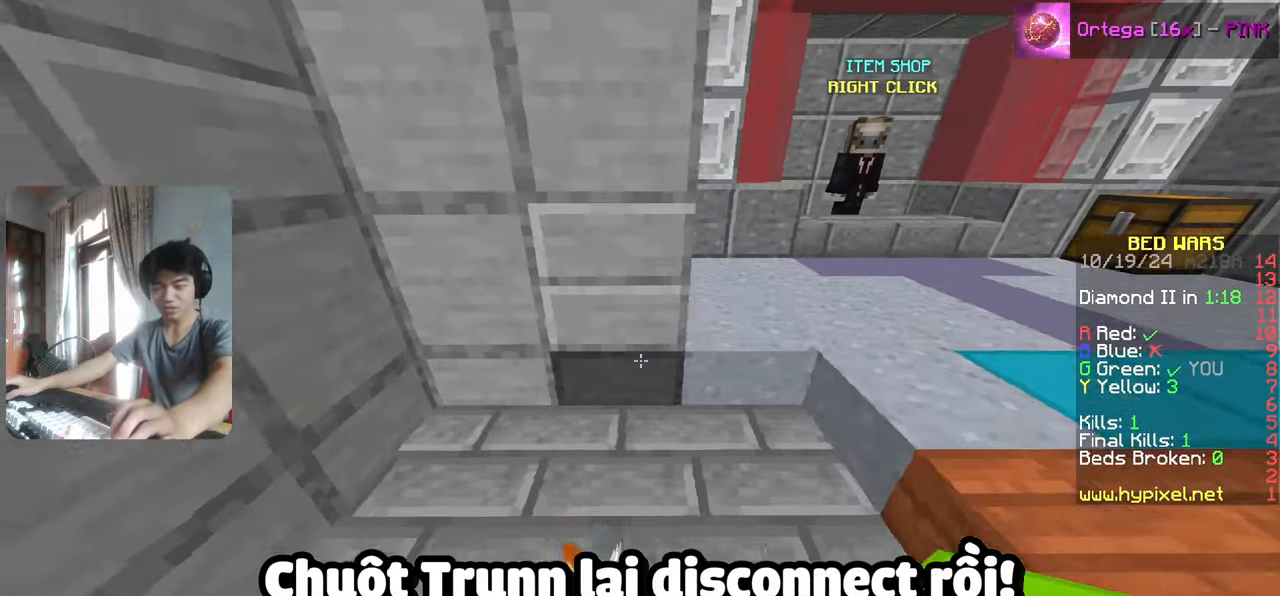
{"keys": ["a"], "events": []}
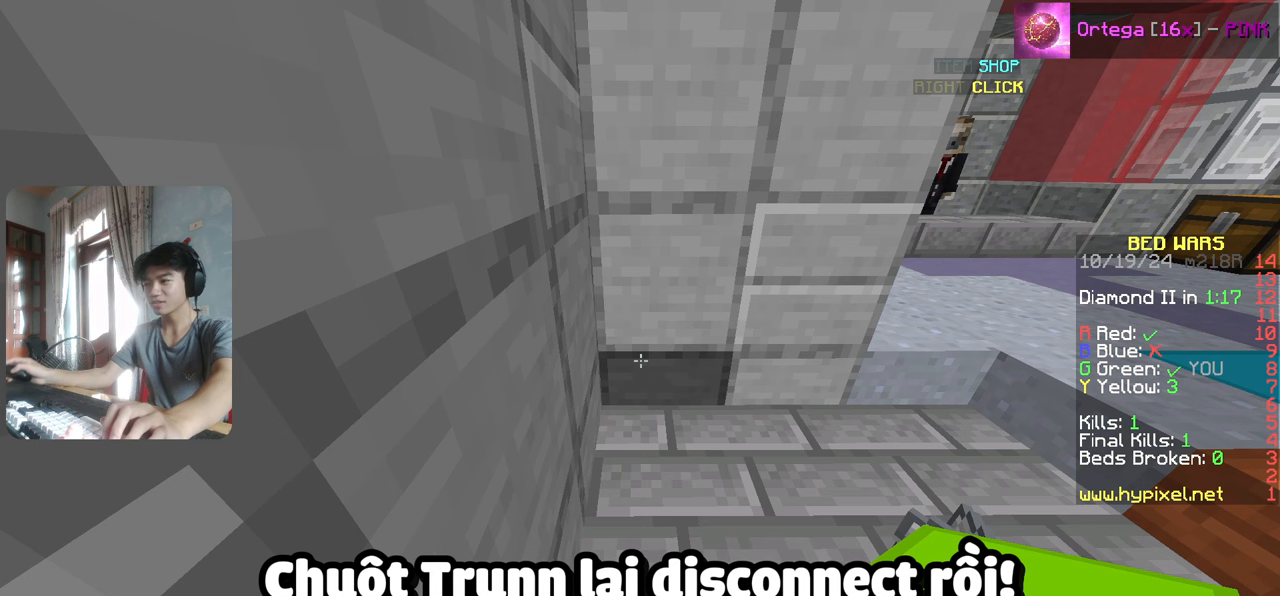
{"keys": [], "events": [[350, "a", "up"]]}
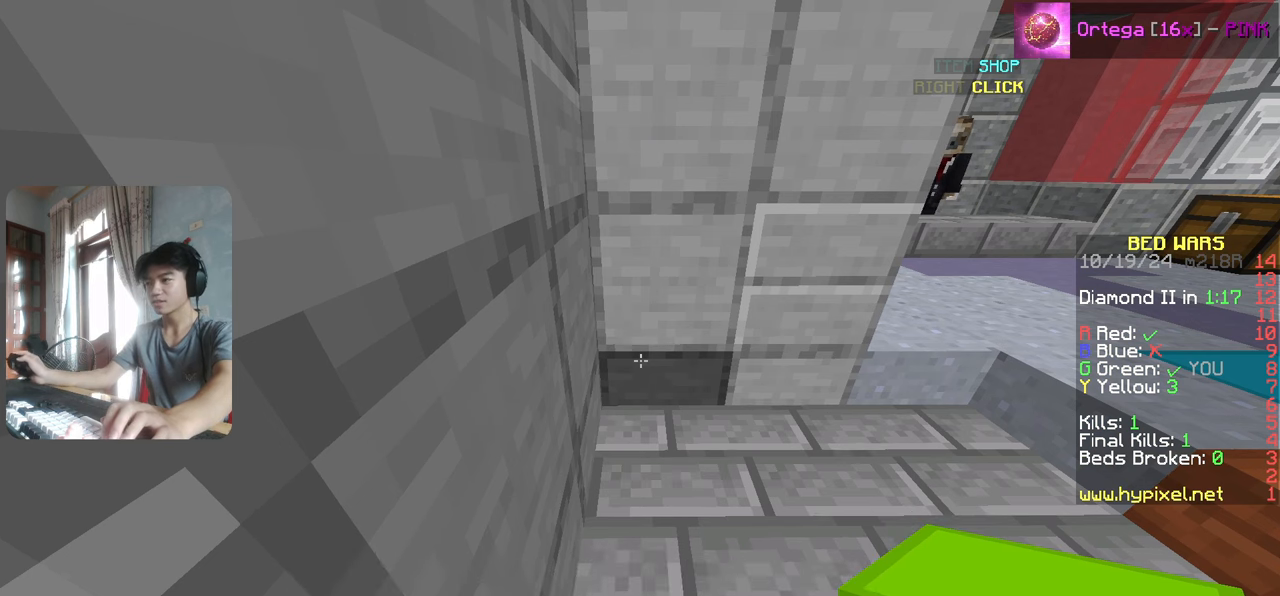
{"keys": ["d", "w"], "events": [[250, "d", "down"], [283, "w", "down"]]}